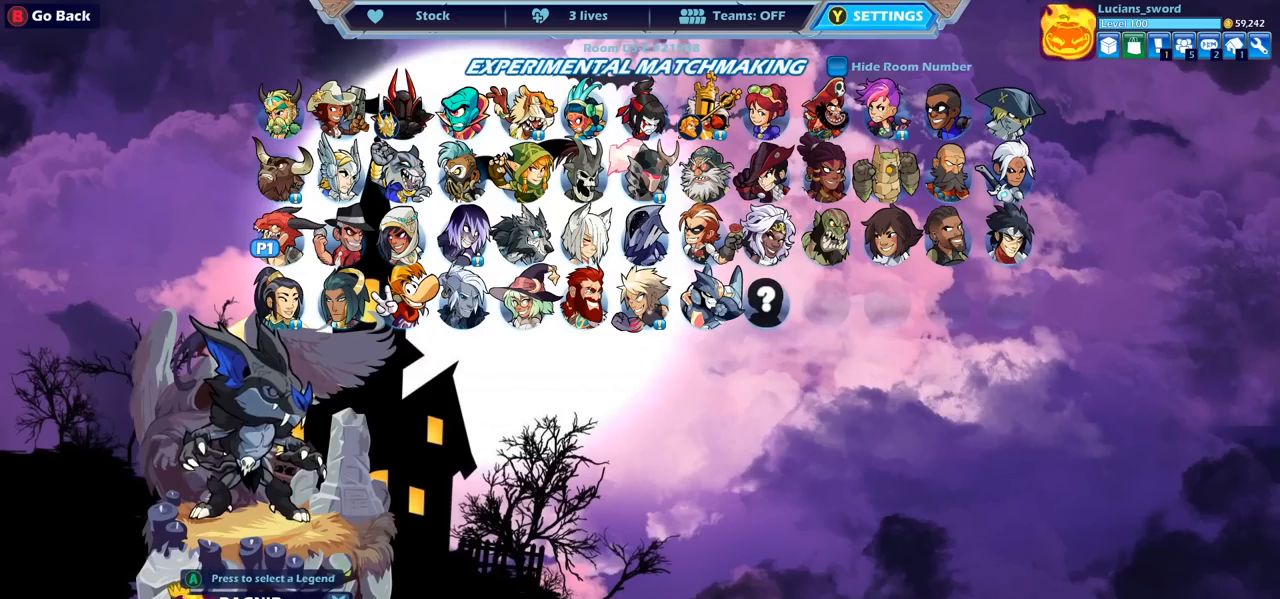
Gameplay with a controller (PlayStation layout); each line is a JSON object with the inputs held at the frame after it. "events" lists button and stick changes between this image and that frame as [ms after this image, input, new state], when the widget could be followed in between.
{"buttons": [], "left_stick": "center", "right_stick": "center", "events": [[17, "CROSS", "down"], [100, "CROSS", "up"]]}
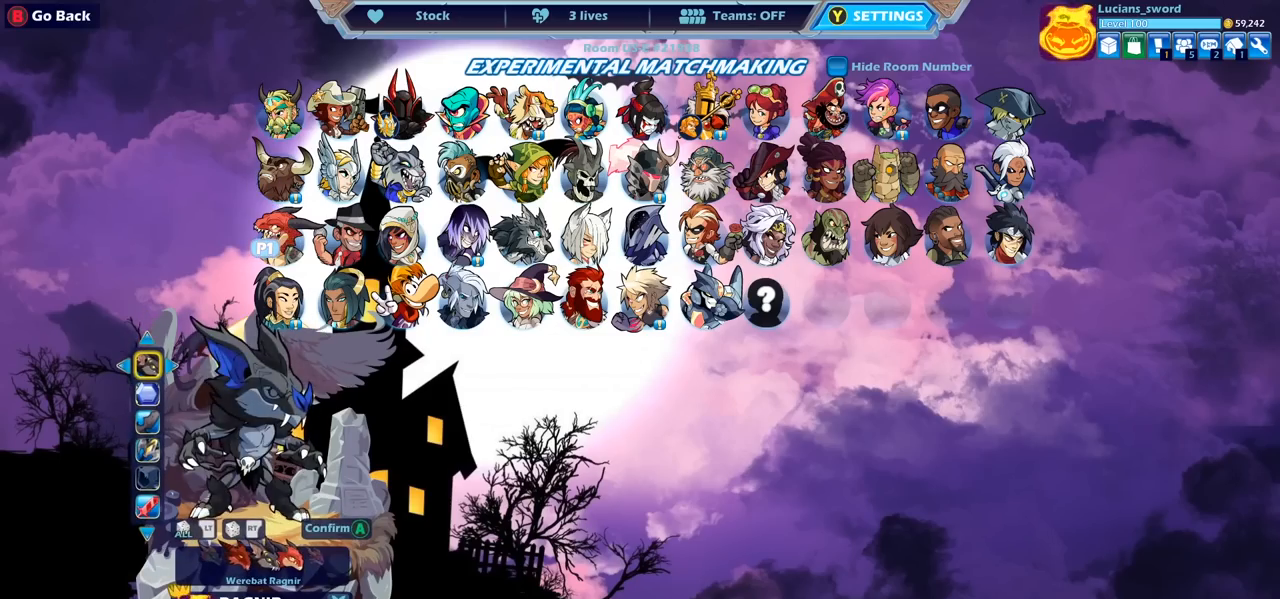
{"buttons": [], "left_stick": "center", "right_stick": "center", "events": []}
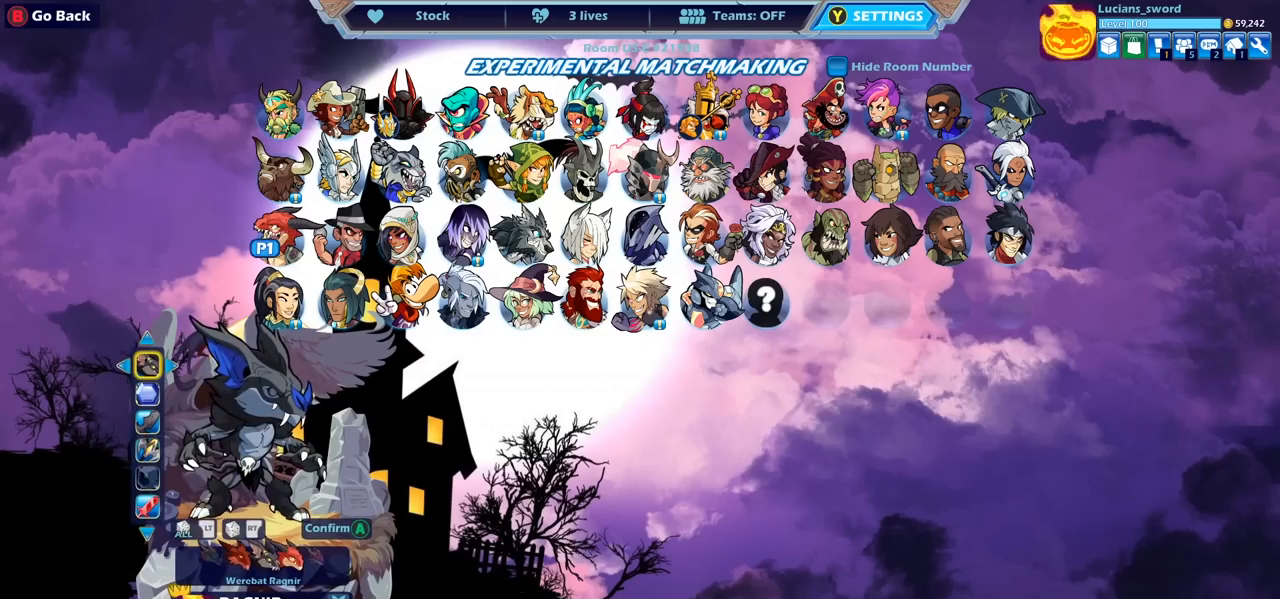
{"buttons": [], "left_stick": "center", "right_stick": "center", "events": []}
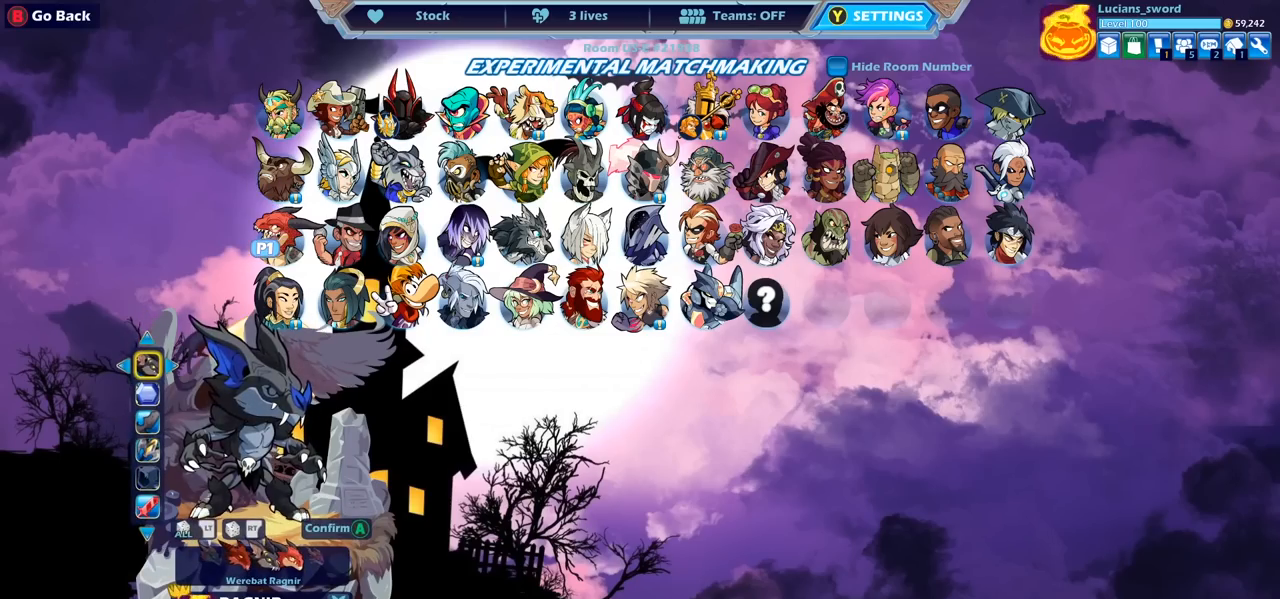
{"buttons": [], "left_stick": "center", "right_stick": "center", "events": []}
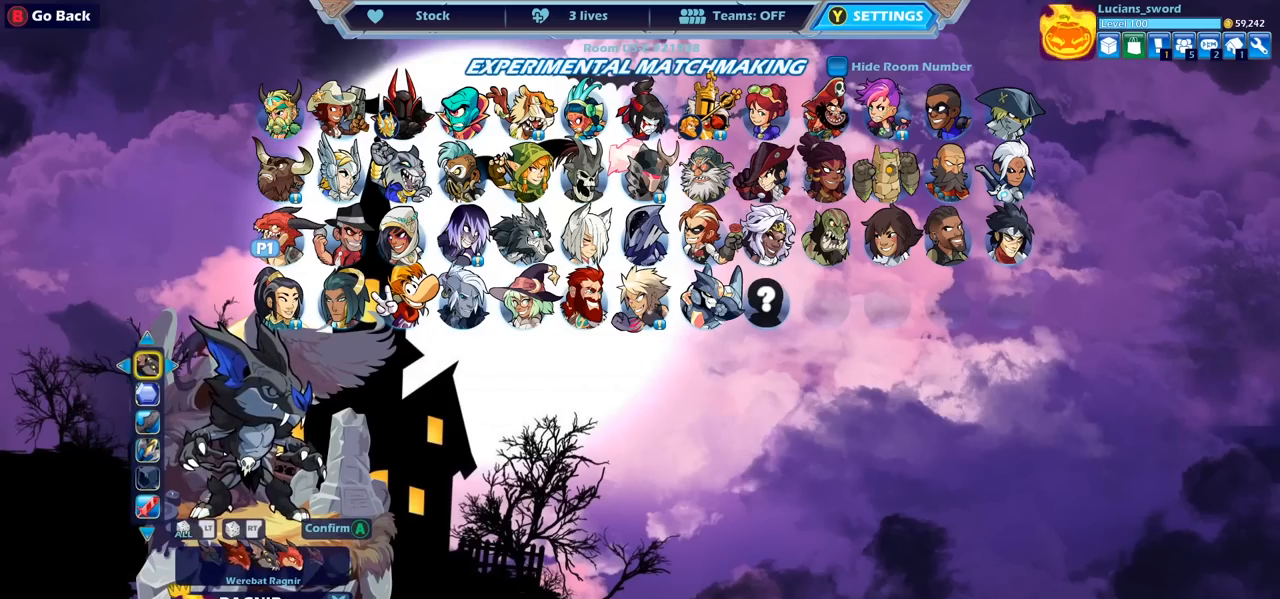
{"buttons": [], "left_stick": "center", "right_stick": "center", "events": []}
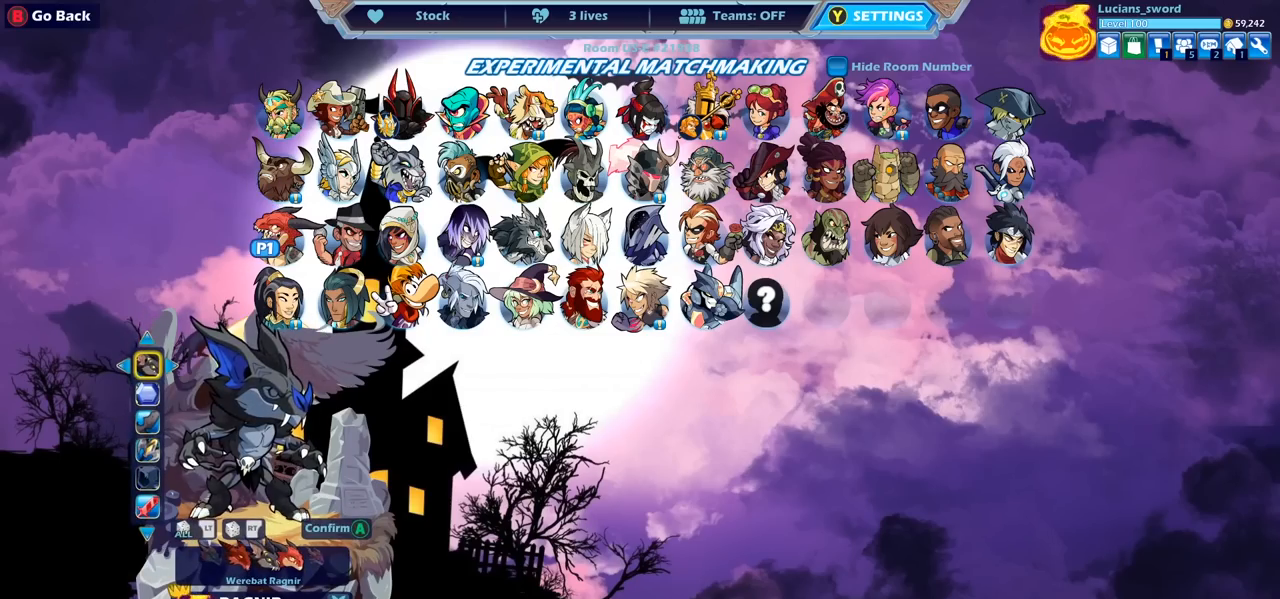
{"buttons": [], "left_stick": "center", "right_stick": "center", "events": []}
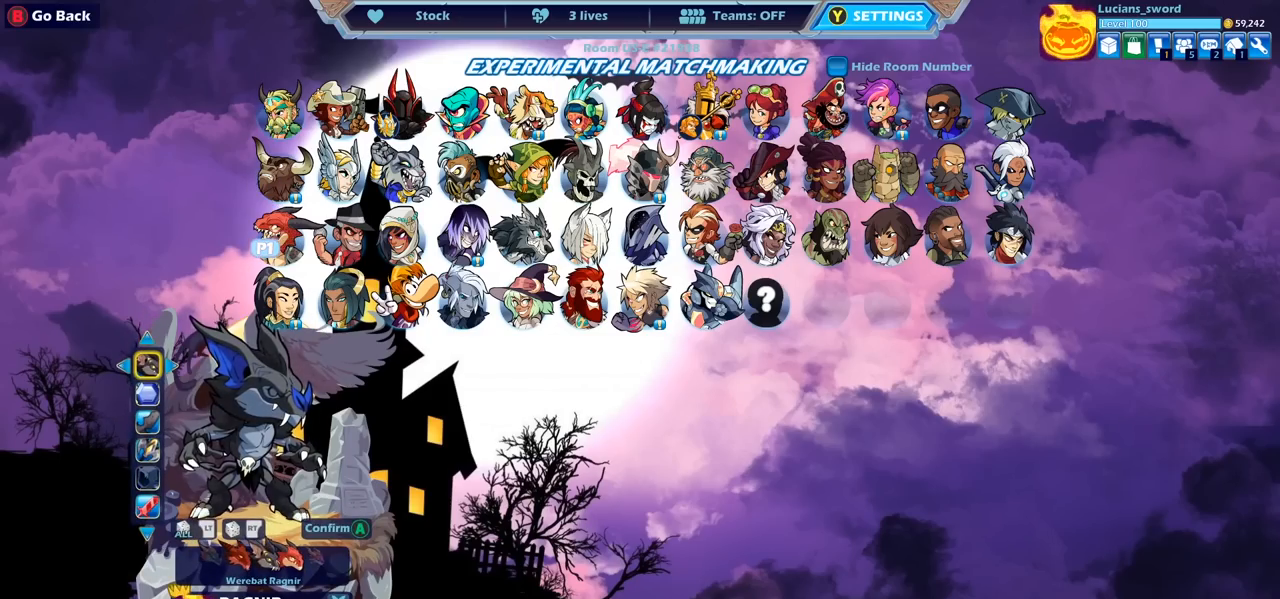
{"buttons": [], "left_stick": "center", "right_stick": "center", "events": [[150, "DPAD_DOWN", "down"], [233, "DPAD_DOWN", "up"]]}
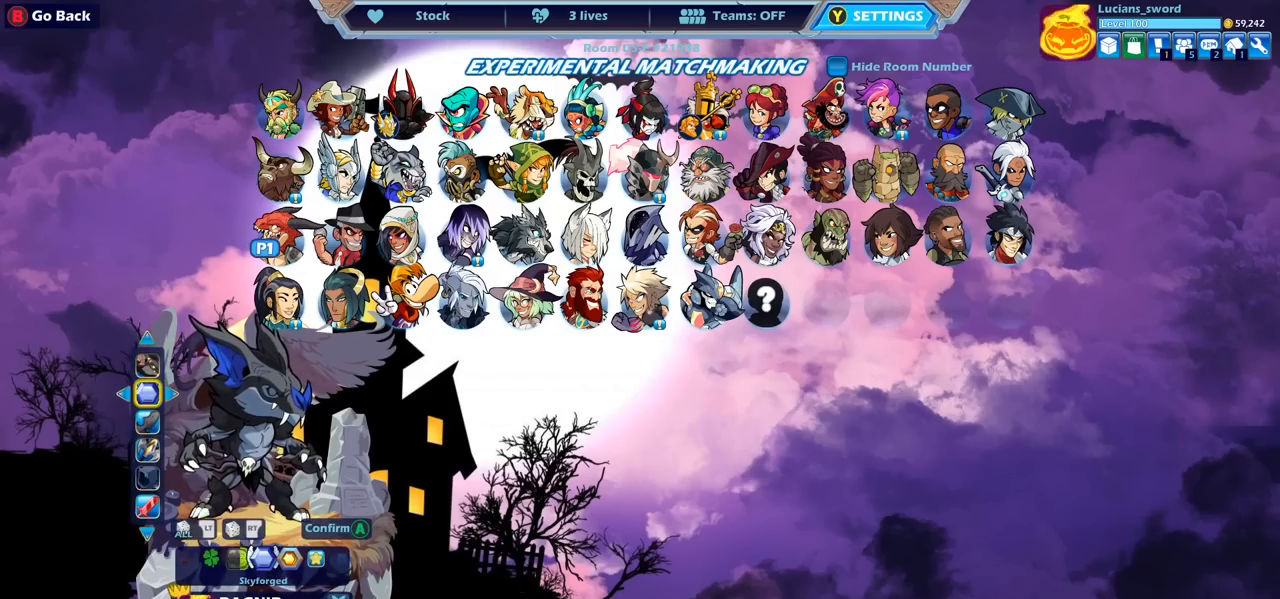
{"buttons": [], "left_stick": "center", "right_stick": "center", "events": []}
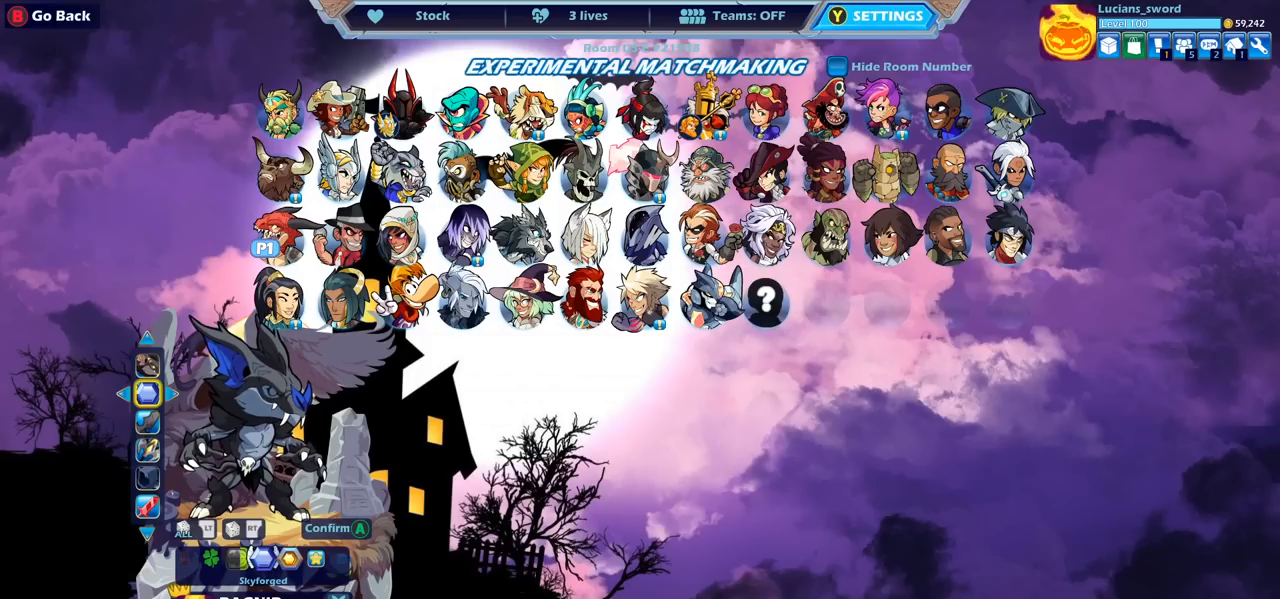
{"buttons": ["DPAD_LEFT"], "left_stick": "center", "right_stick": "center", "events": [[183, "DPAD_UP", "down"], [300, "DPAD_UP", "up"], [450, "DPAD_LEFT", "down"]]}
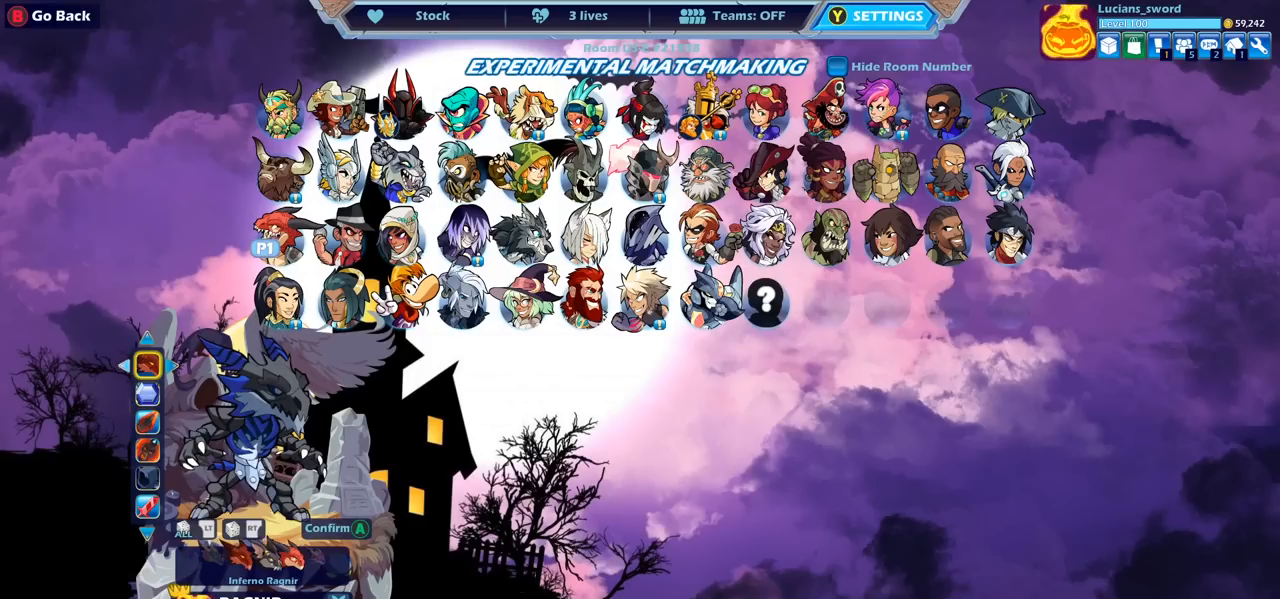
{"buttons": ["DPAD_LEFT"], "left_stick": "center", "right_stick": "center", "events": [[67, "DPAD_LEFT", "up"], [150, "DPAD_LEFT", "down"], [250, "DPAD_LEFT", "up"], [333, "DPAD_LEFT", "down"], [433, "DPAD_LEFT", "up"], [500, "DPAD_LEFT", "down"]]}
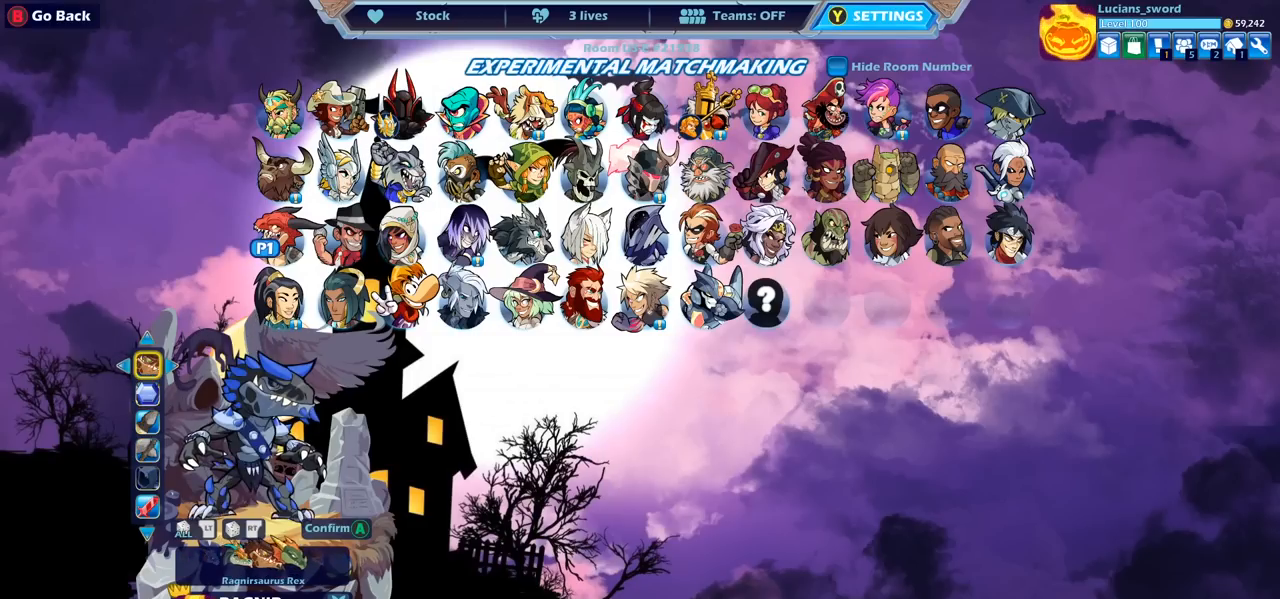
{"buttons": [], "left_stick": "center", "right_stick": "center", "events": [[83, "DPAD_LEFT", "up"], [183, "DPAD_LEFT", "down"], [300, "DPAD_LEFT", "up"], [367, "DPAD_LEFT", "down"], [483, "DPAD_LEFT", "up"]]}
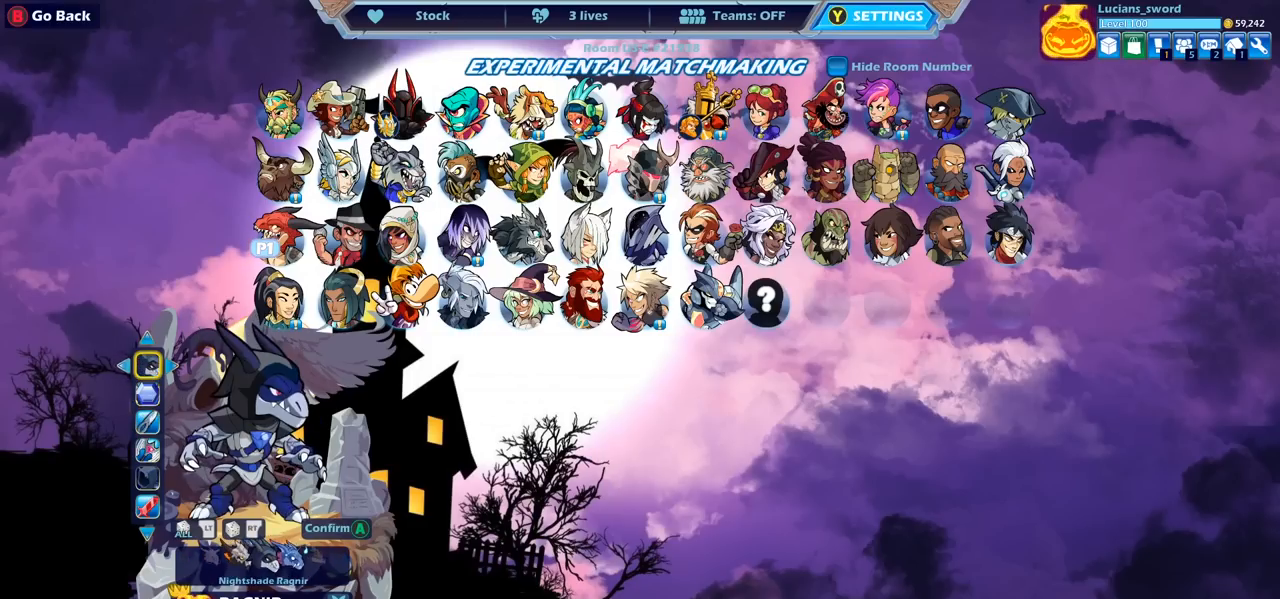
{"buttons": [], "left_stick": "center", "right_stick": "center", "events": [[50, "DPAD_LEFT", "down"], [150, "DPAD_LEFT", "up"], [217, "DPAD_LEFT", "down"], [300, "DPAD_LEFT", "up"]]}
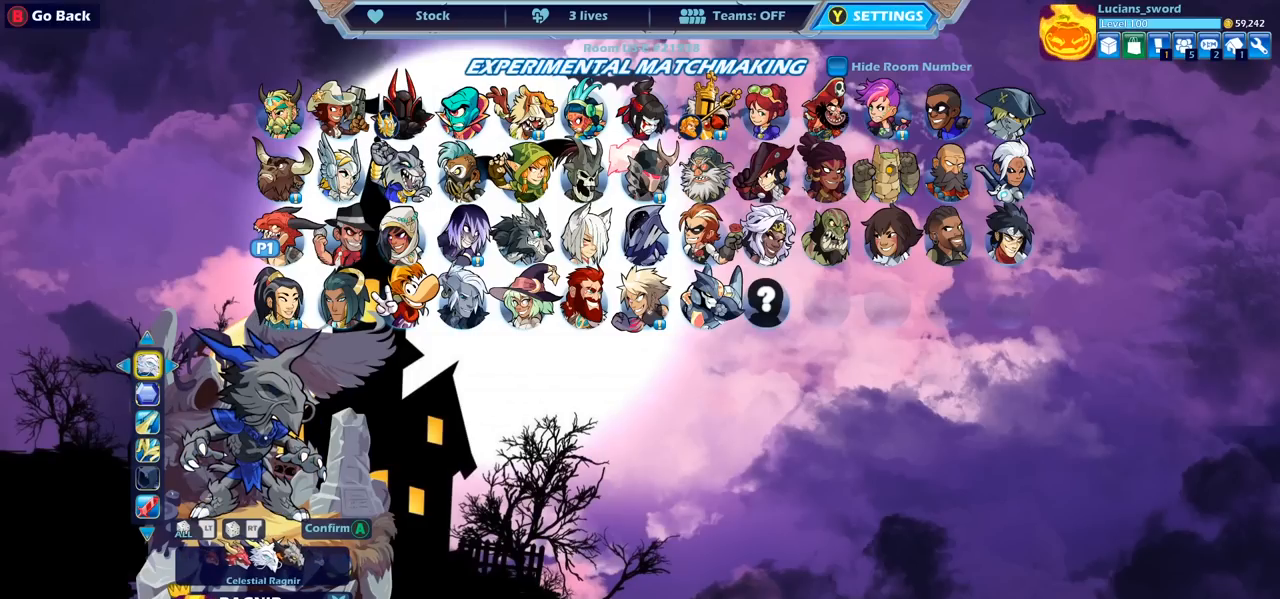
{"buttons": [], "left_stick": "center", "right_stick": "center", "events": [[317, "DPAD_LEFT", "down"], [450, "DPAD_LEFT", "up"]]}
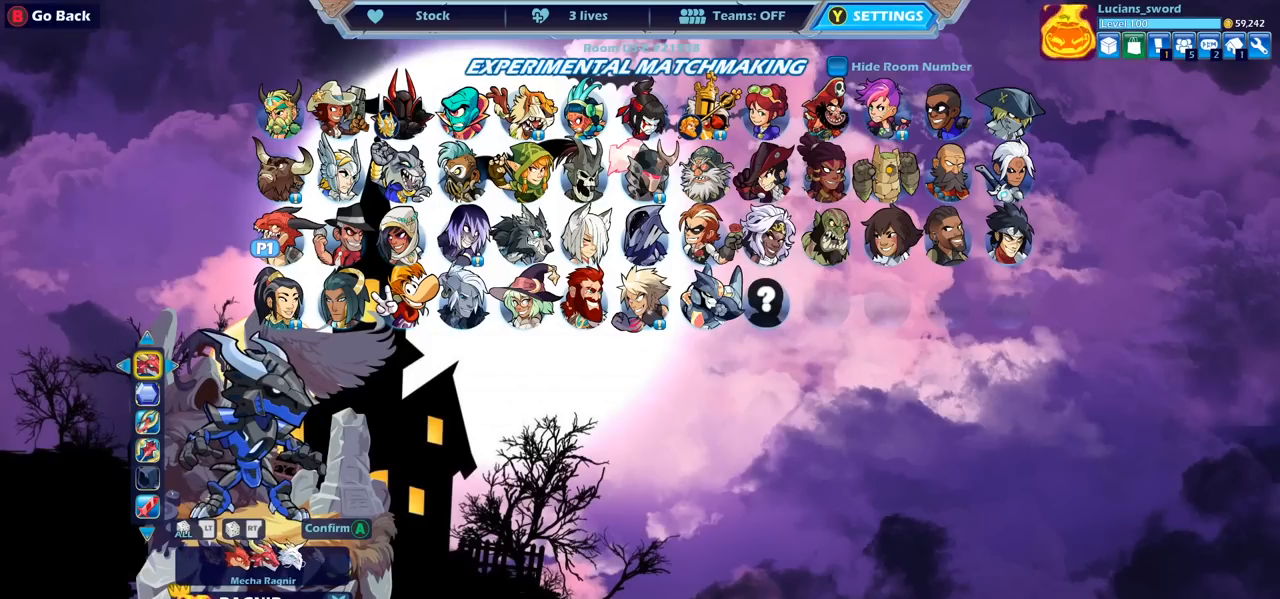
{"buttons": [], "left_stick": "center", "right_stick": "center", "events": [[167, "DPAD_LEFT", "down"], [250, "DPAD_LEFT", "up"]]}
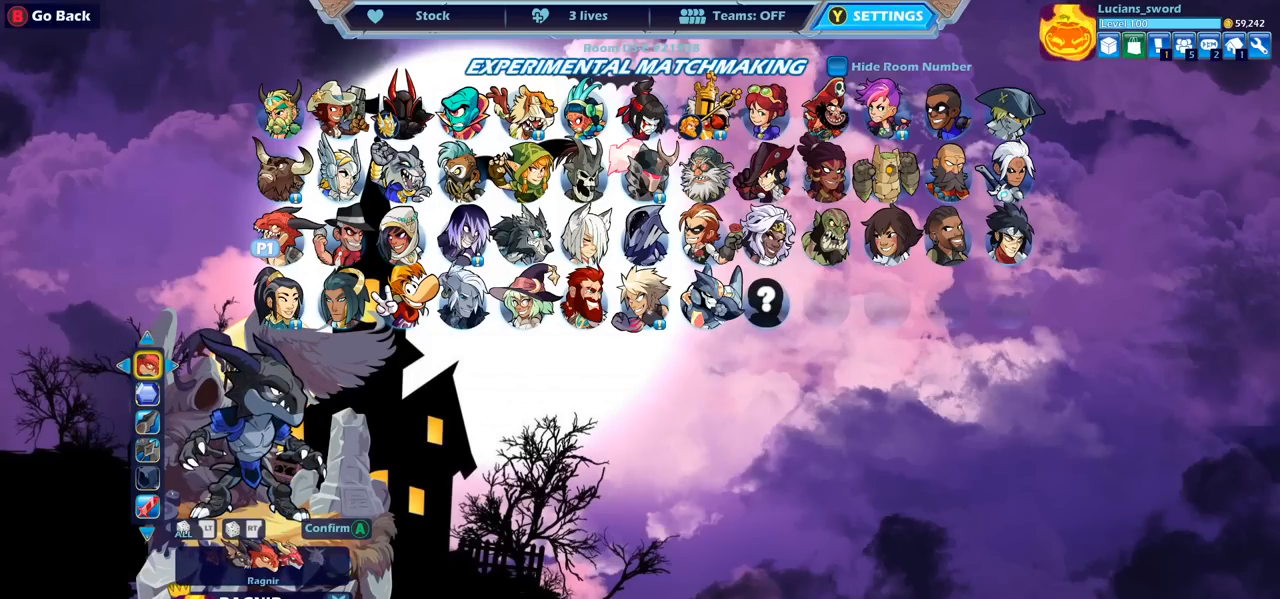
{"buttons": [], "left_stick": "center", "right_stick": "center", "events": [[183, "DPAD_LEFT", "down"], [300, "DPAD_LEFT", "up"]]}
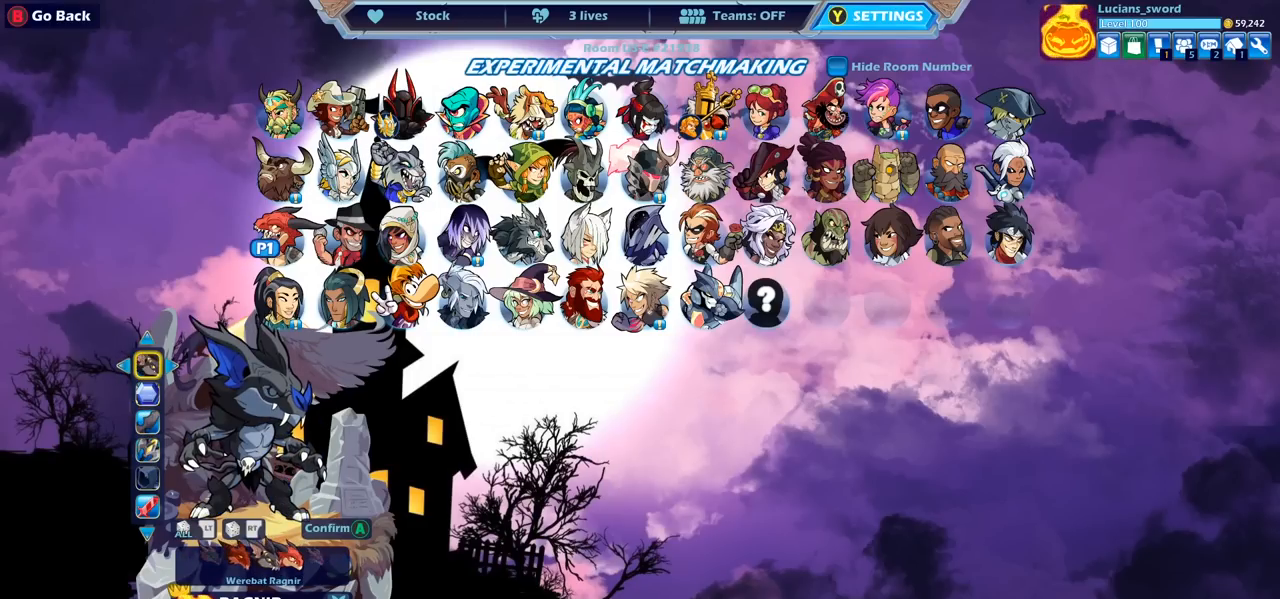
{"buttons": [], "left_stick": "center", "right_stick": "center", "events": []}
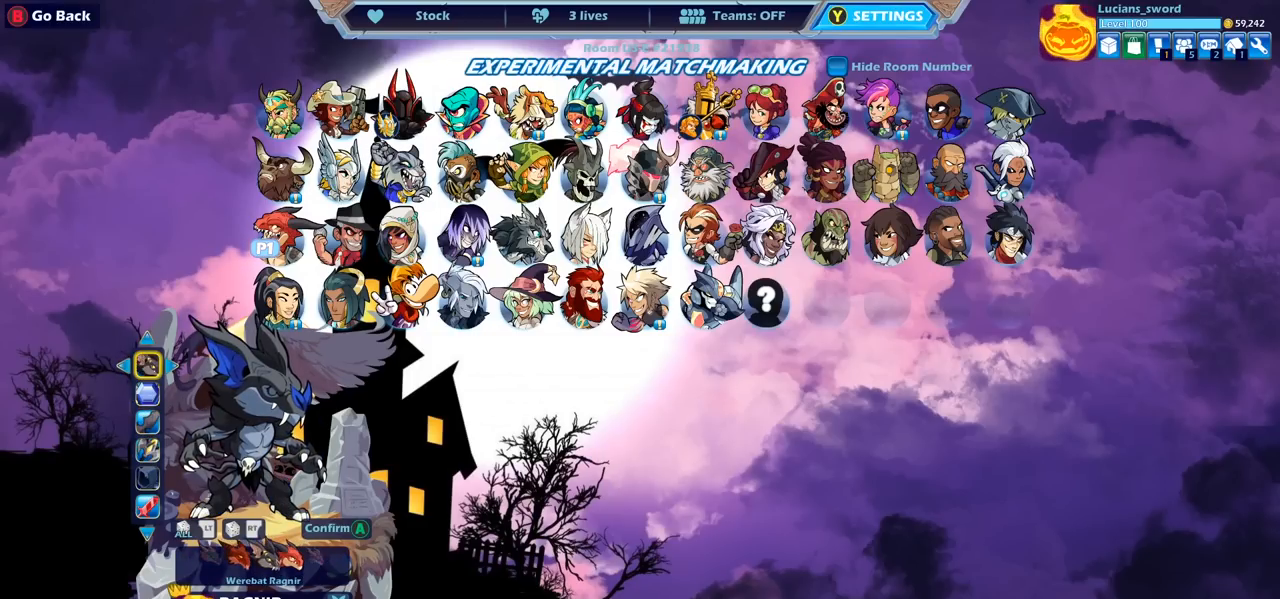
{"buttons": [], "left_stick": "center", "right_stick": "center", "events": []}
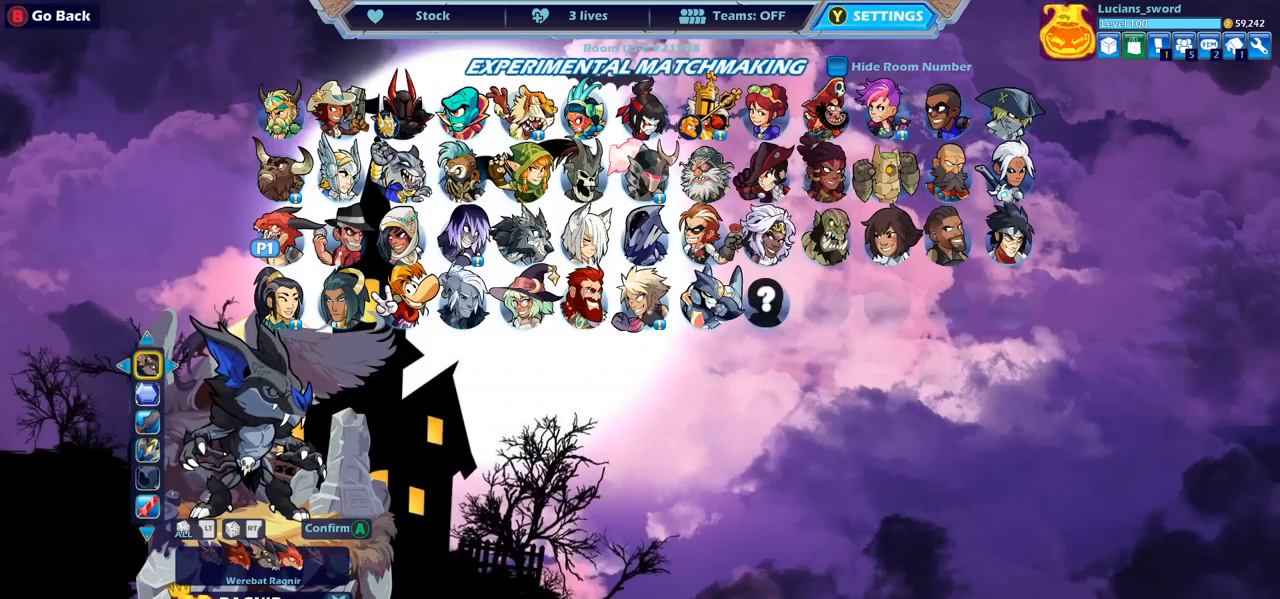
{"buttons": [], "left_stick": "center", "right_stick": "center", "events": []}
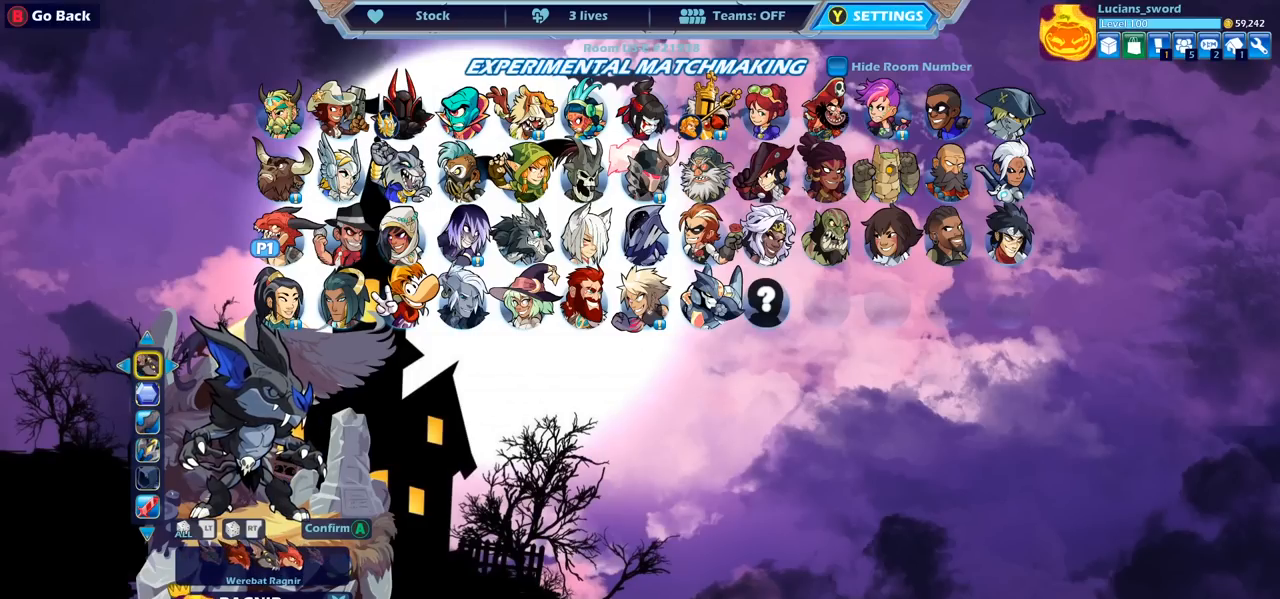
{"buttons": [], "left_stick": "center", "right_stick": "center", "events": []}
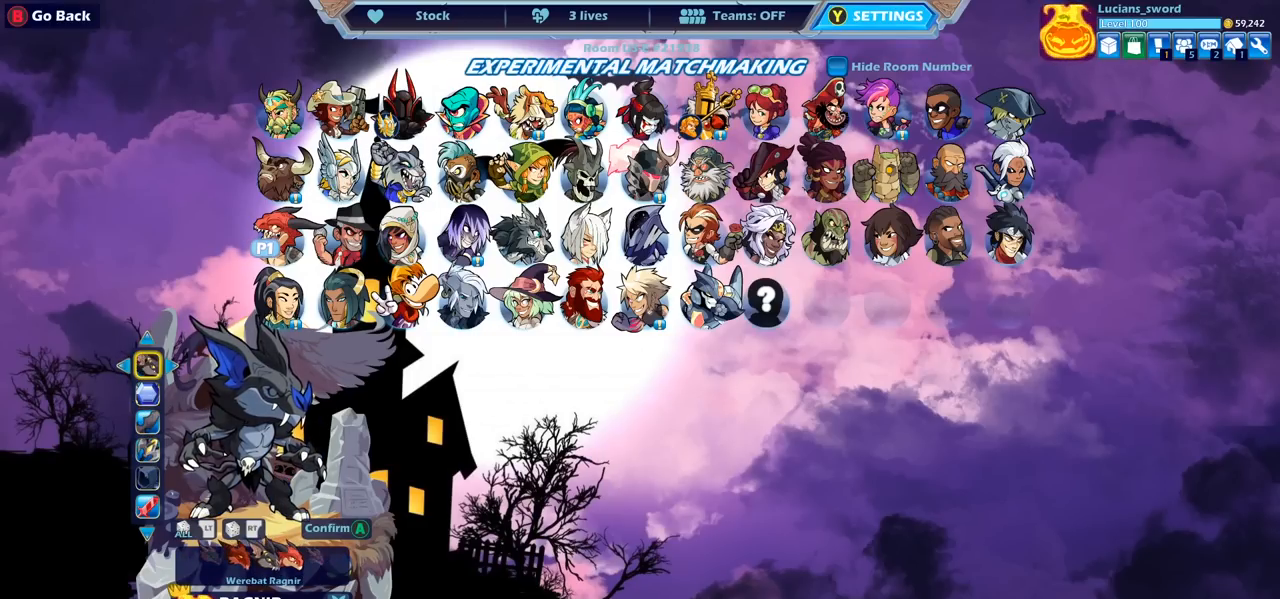
{"buttons": [], "left_stick": "center", "right_stick": "center", "events": [[183, "DPAD_LEFT", "down"], [350, "DPAD_LEFT", "up"]]}
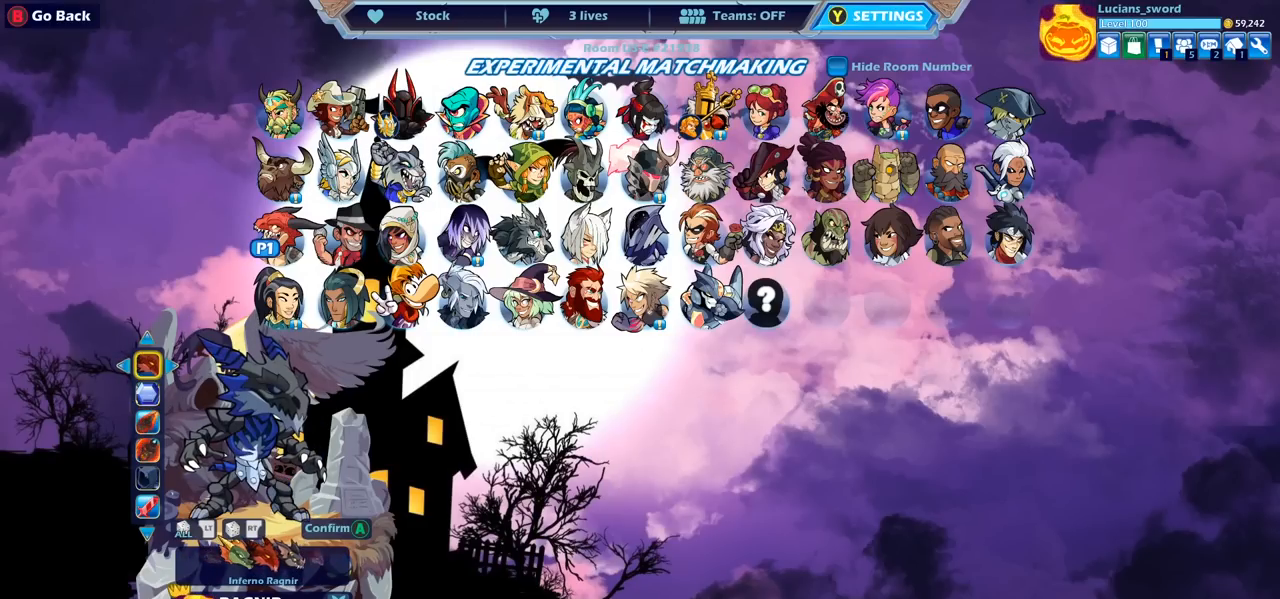
{"buttons": [], "left_stick": "center", "right_stick": "center", "events": [[67, "DPAD_RIGHT", "down"], [183, "DPAD_RIGHT", "up"]]}
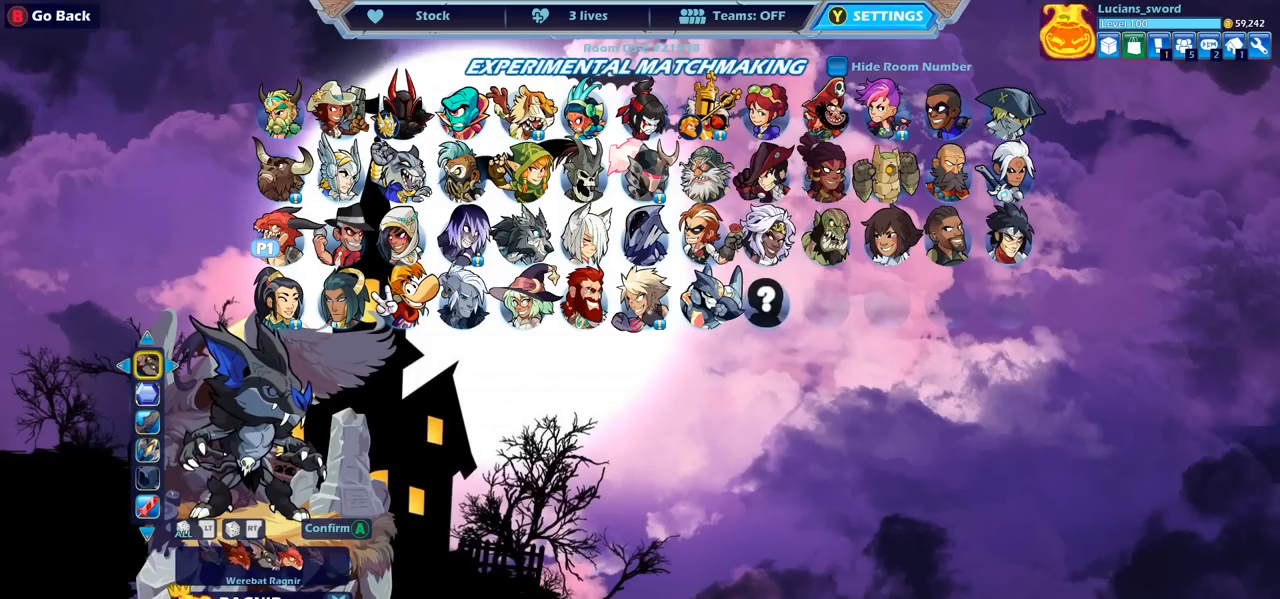
{"buttons": [], "left_stick": "center", "right_stick": "center", "events": [[250, "DPAD_DOWN", "down"], [317, "DPAD_DOWN", "up"]]}
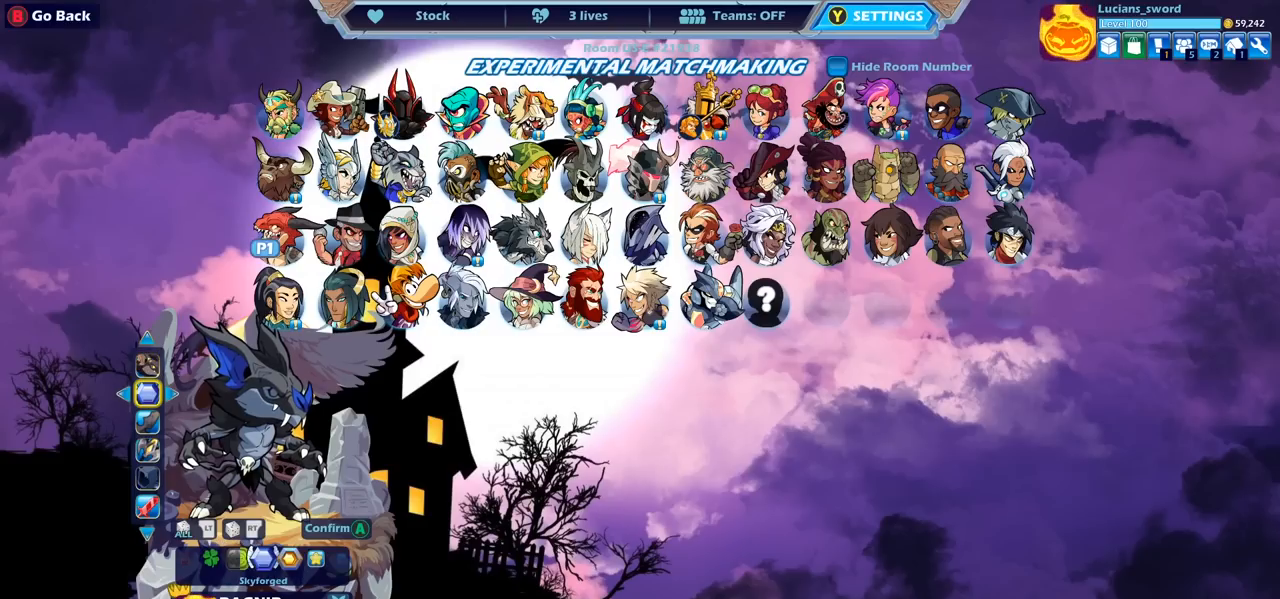
{"buttons": [], "left_stick": "center", "right_stick": "center", "events": [[400, "DPAD_RIGHT", "down"], [467, "DPAD_RIGHT", "up"]]}
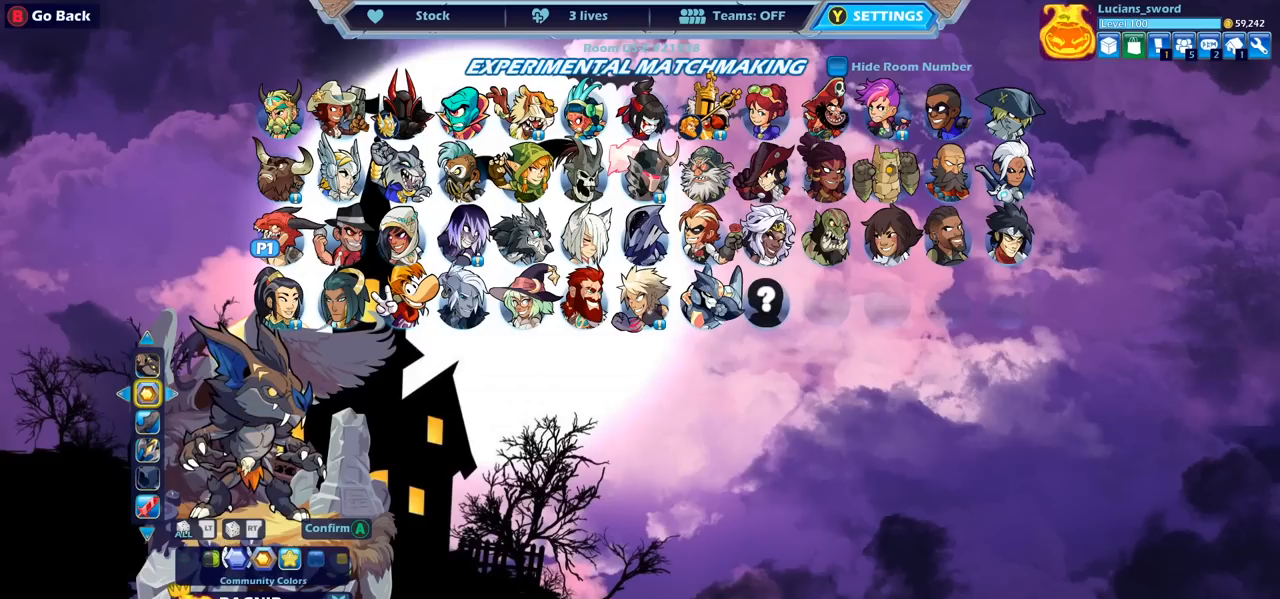
{"buttons": [], "left_stick": "center", "right_stick": "center", "events": [[133, "DPAD_LEFT", "down"], [250, "DPAD_LEFT", "up"], [317, "DPAD_LEFT", "down"], [417, "DPAD_LEFT", "up"]]}
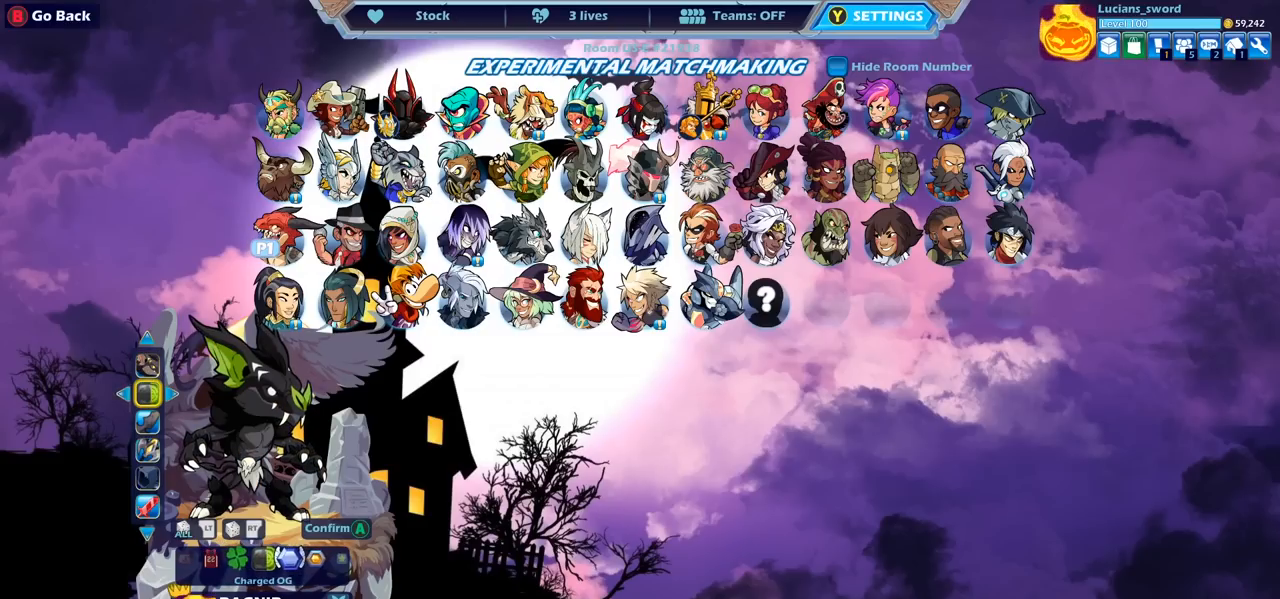
{"buttons": ["DPAD_RIGHT"], "left_stick": "center", "right_stick": "center", "events": [[33, "DPAD_LEFT", "down"], [100, "DPAD_LEFT", "up"], [483, "DPAD_RIGHT", "down"]]}
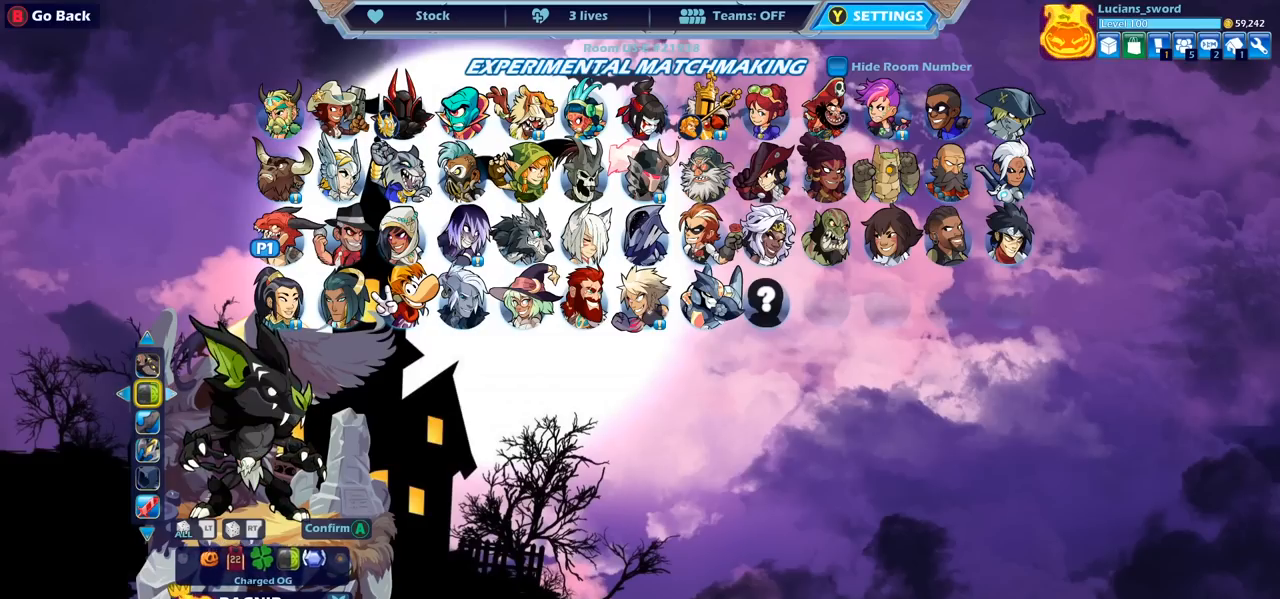
{"buttons": [], "left_stick": "center", "right_stick": "center", "events": [[67, "DPAD_RIGHT", "up"], [167, "DPAD_RIGHT", "down"], [217, "DPAD_RIGHT", "up"]]}
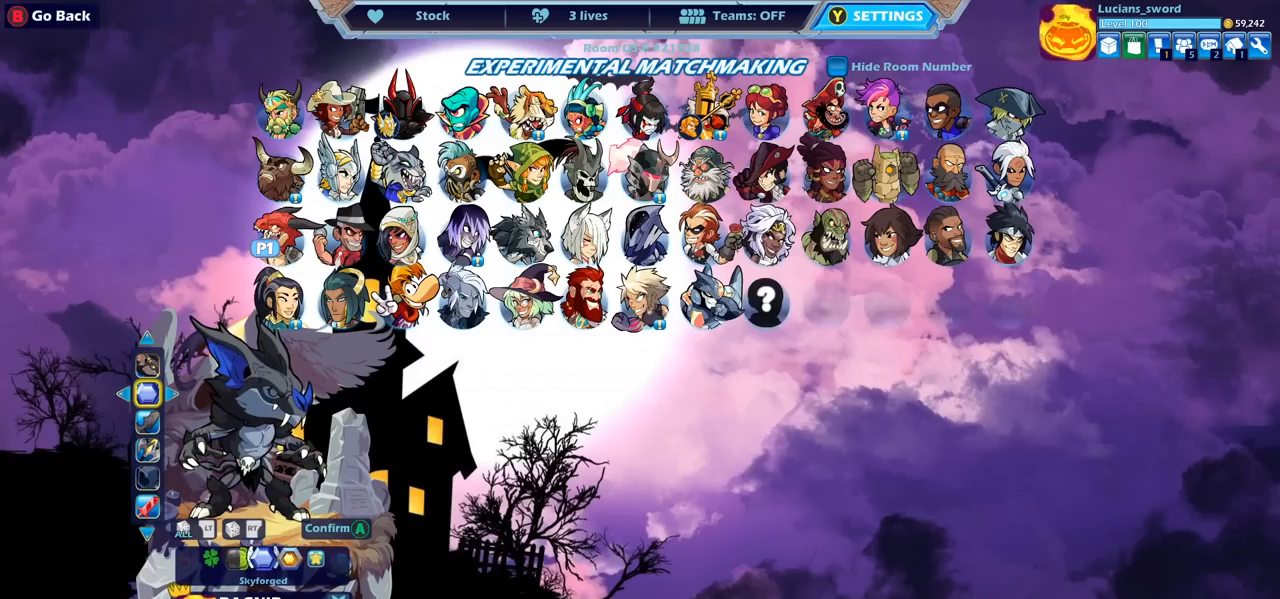
{"buttons": [], "left_stick": "center", "right_stick": "center", "events": []}
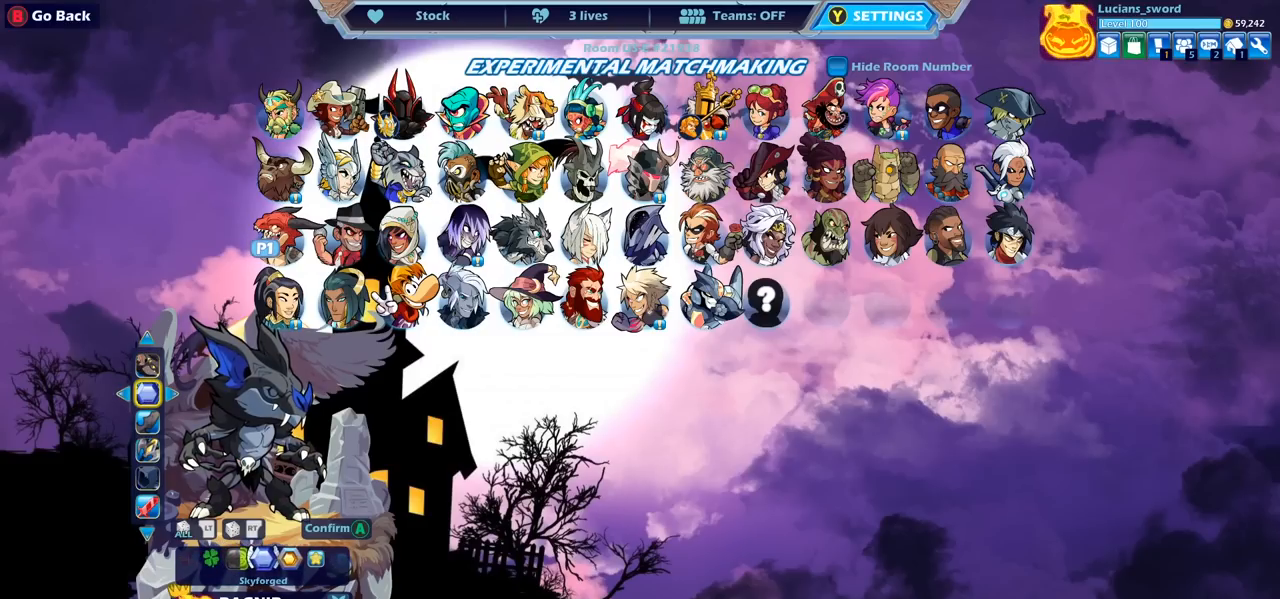
{"buttons": [], "left_stick": "center", "right_stick": "center", "events": []}
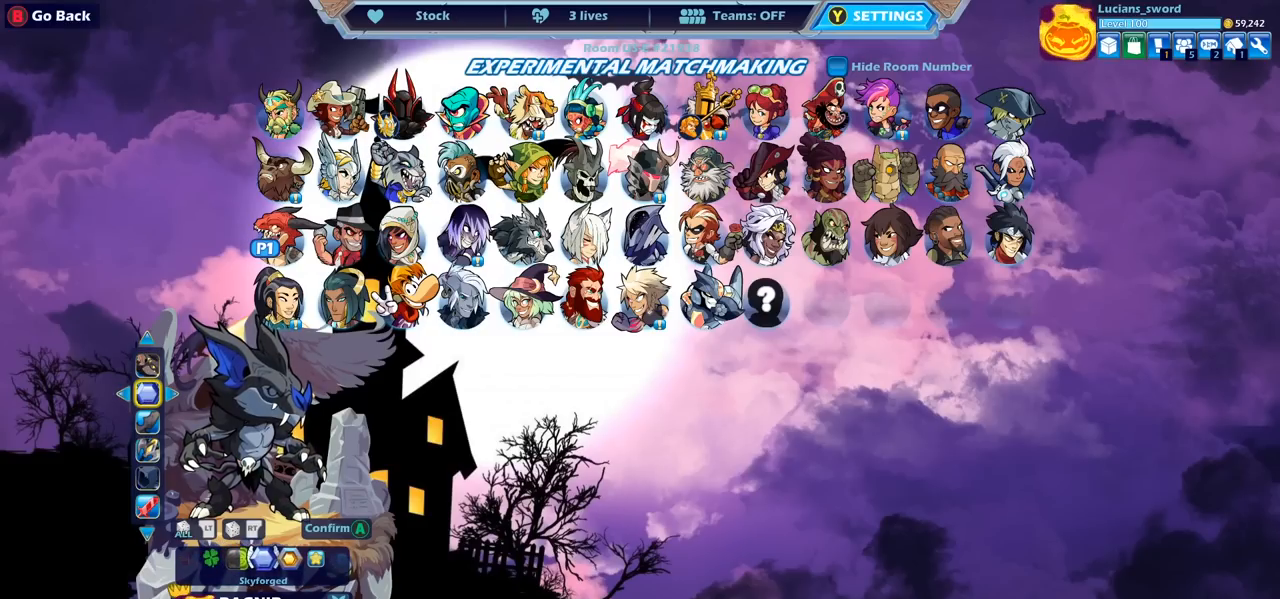
{"buttons": ["DPAD_LEFT"], "left_stick": "center", "right_stick": "center", "events": [[500, "DPAD_LEFT", "down"]]}
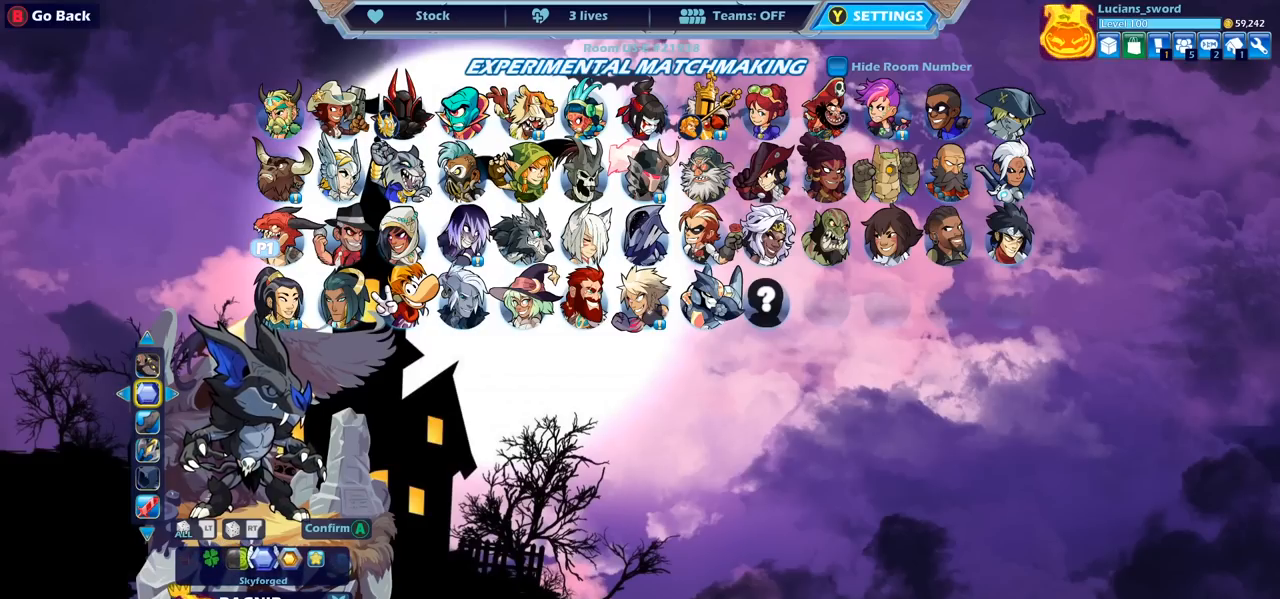
{"buttons": [], "left_stick": "center", "right_stick": "center", "events": [[117, "DPAD_LEFT", "up"]]}
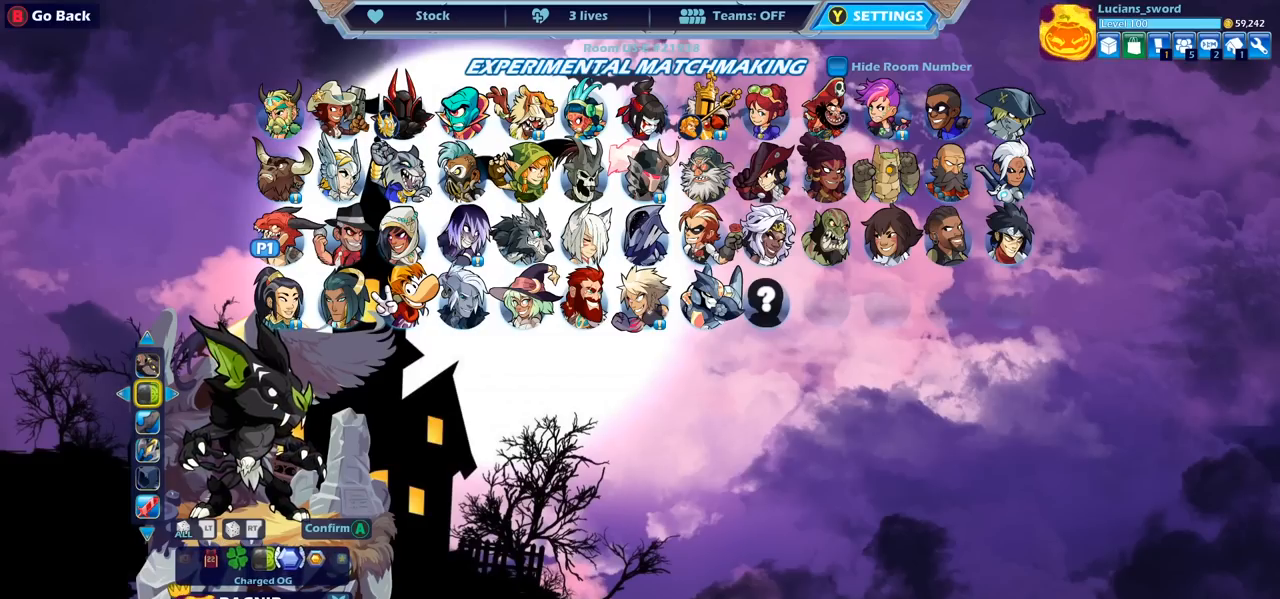
{"buttons": [], "left_stick": "center", "right_stick": "center", "events": []}